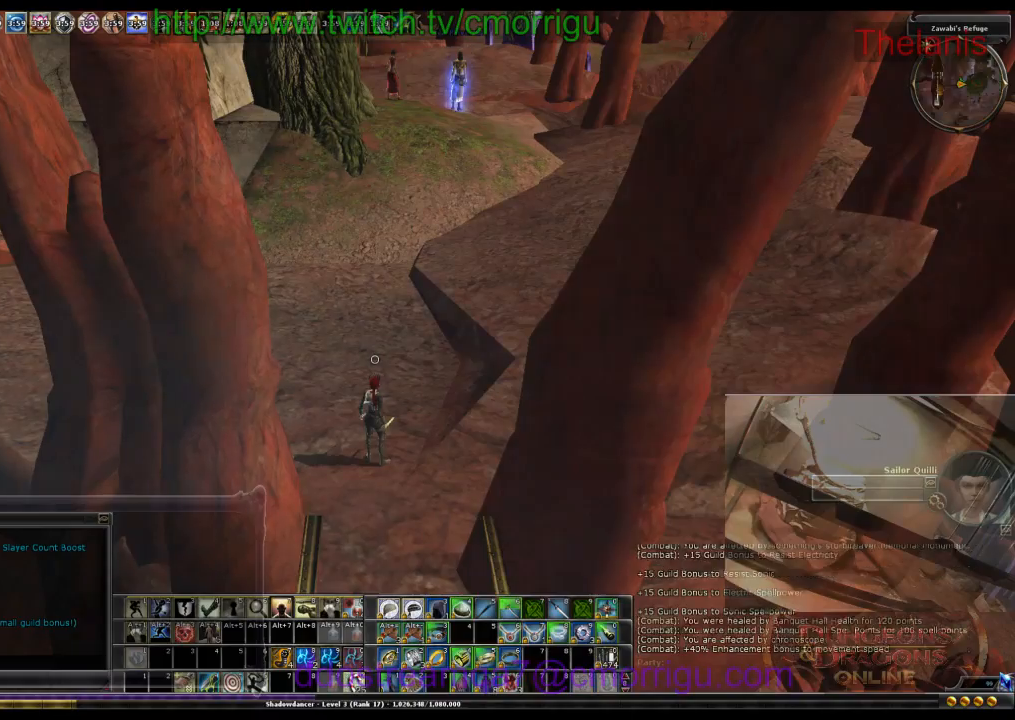
Gameplay with keyboard; each line is a JSON object with the keys held at the frame after it. "events" lists presses ("down") and releases ("up") of ".", "/", "0", "1", "2", "3", "4", "5", "6", "7", "8", "9", "a", "b", "backslash", "backspace", "caps_lock", "comma", "ctrl_l", "ctrl_r", "d", "e", "equals", "escape", "f", "f1", "f10", "f11", "f12", "f2", "f3", "f4", "f5", "f6", "f7", "f8", "f9", "g", "h", "i", "j", "k", "l", "lbracket", "m", "minus", "n", "o", "p", "q", "quote", "r", "rbracket", "return", "s", "semicolon", "shift_r", "space", "t", "tab", "tilde", "u", "w" and "y" between this image and that frame as [ms after this image, input, new state], when the widget could be followed in between. No other keys are recorded. Mouse input is not recorded.
{"keys": ["w"], "events": [[200, "w", "down"]]}
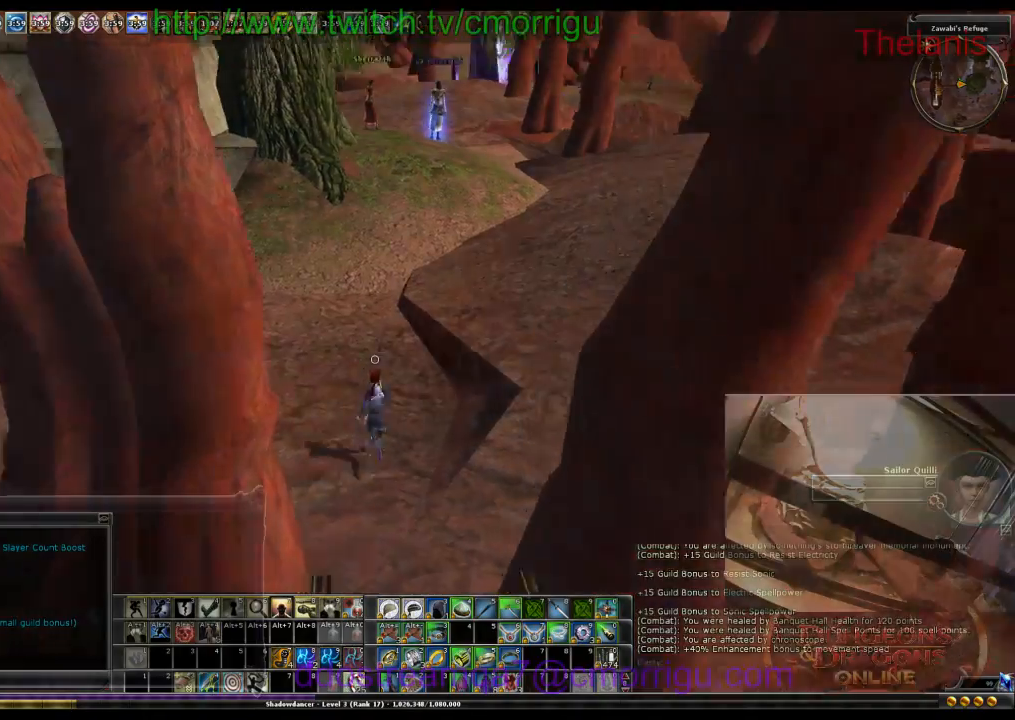
{"keys": ["w"], "events": []}
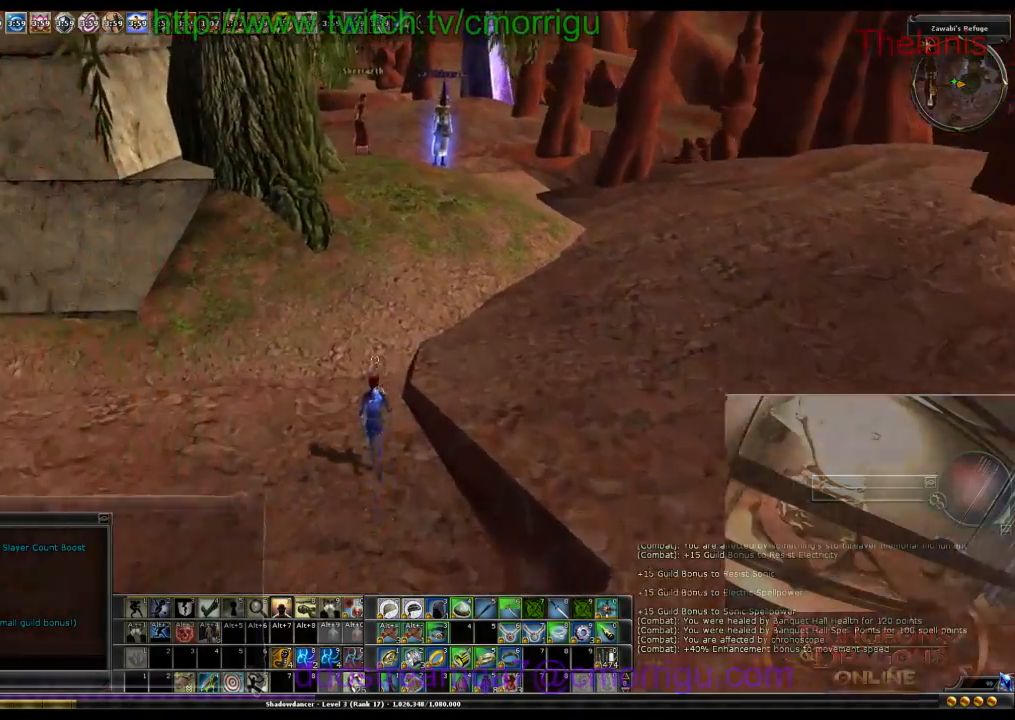
{"keys": ["w"], "events": []}
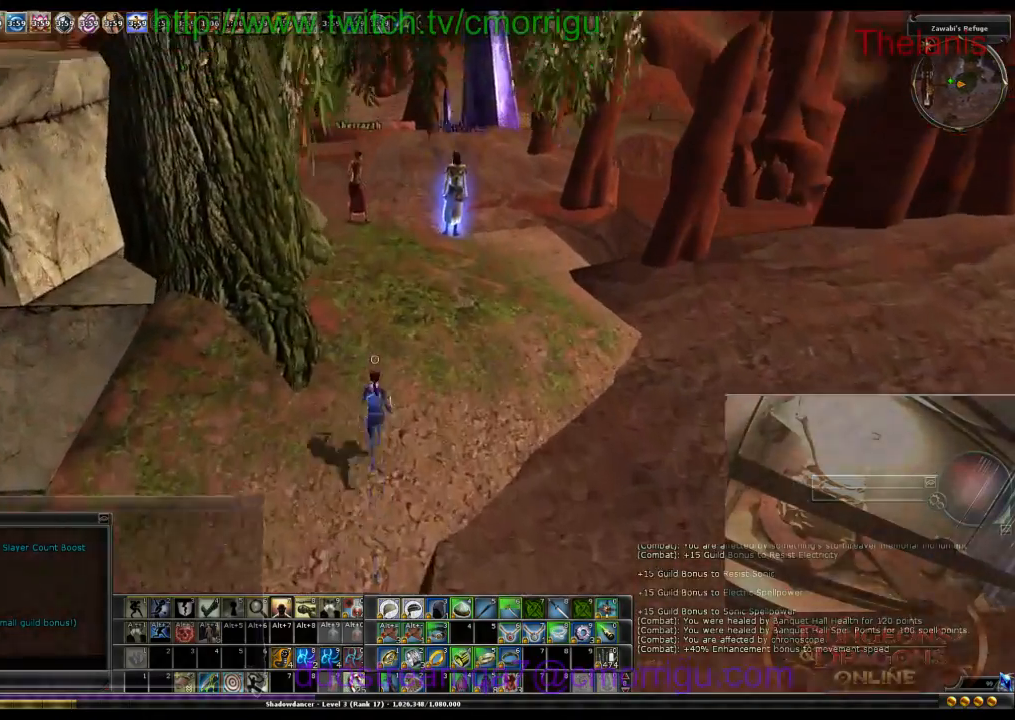
{"keys": ["w"], "events": []}
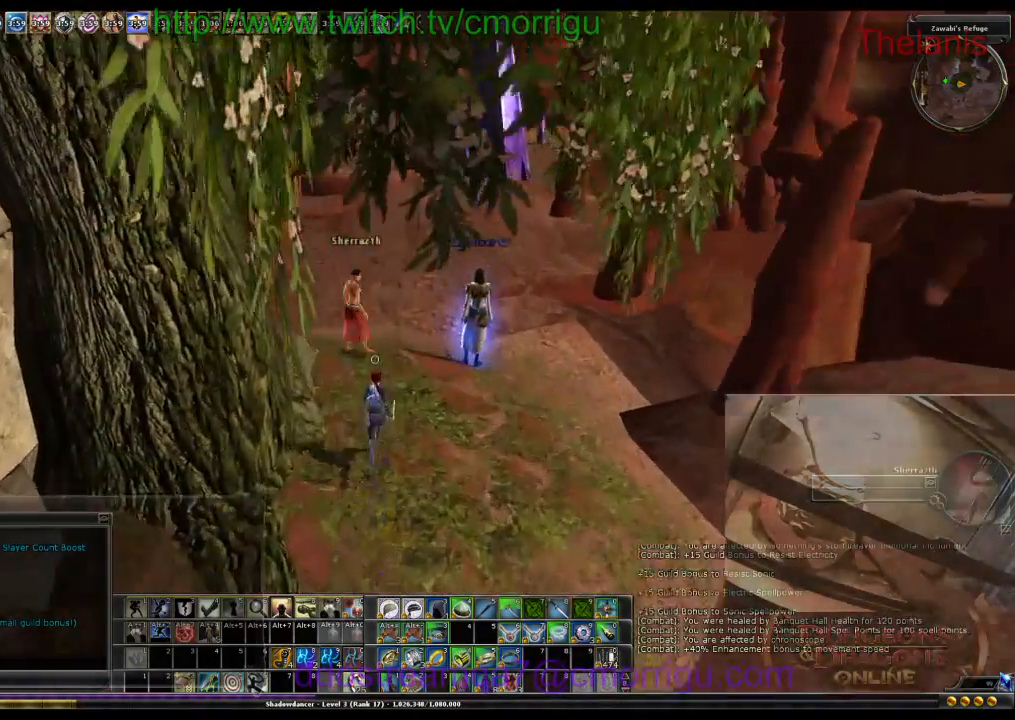
{"keys": ["w"], "events": []}
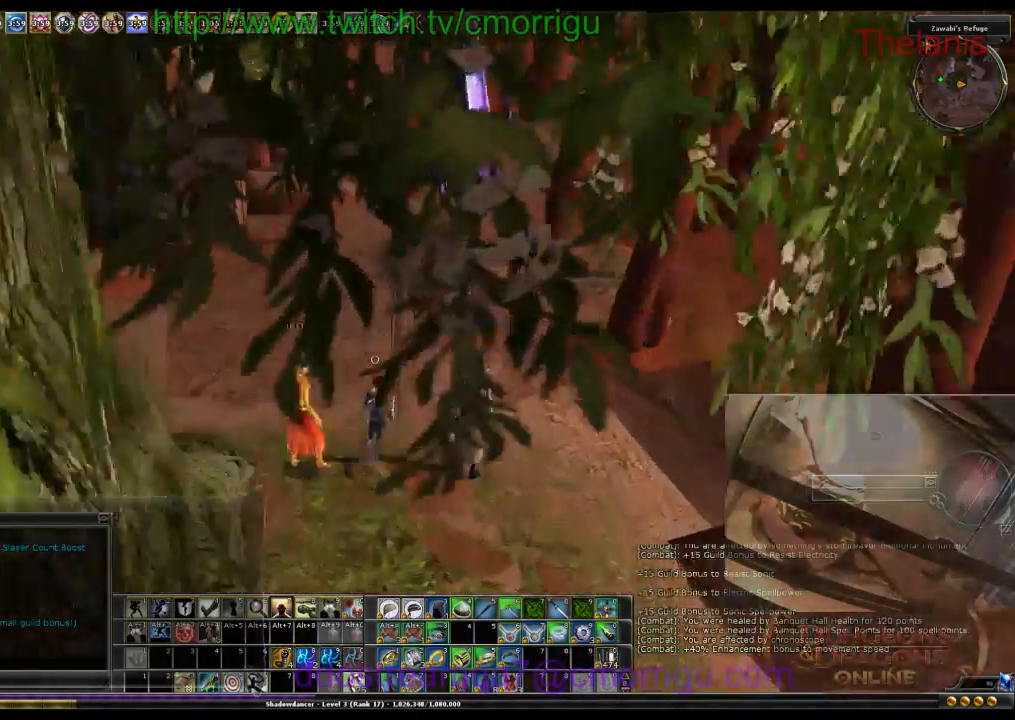
{"keys": ["w"], "events": []}
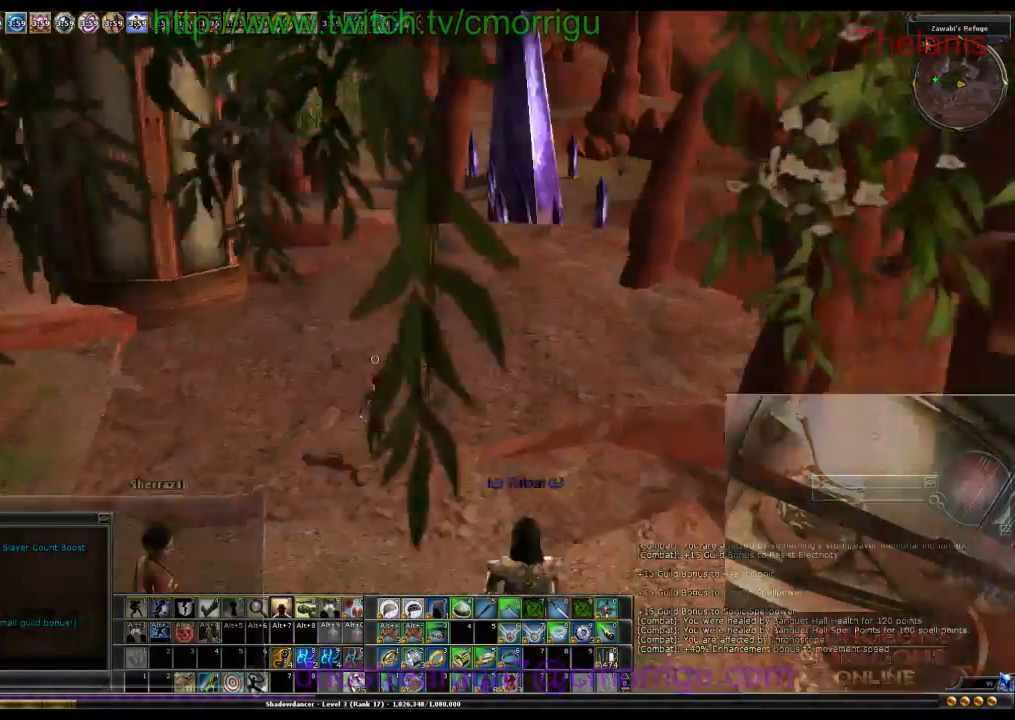
{"keys": ["w"], "events": []}
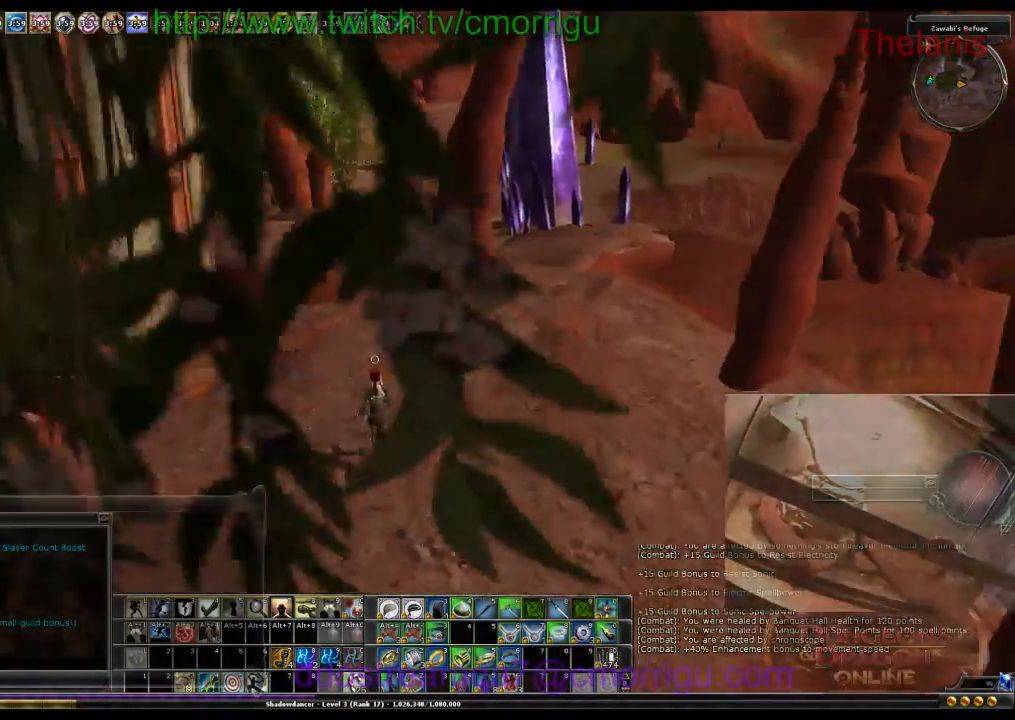
{"keys": ["w"], "events": [[267, "space", "down"], [433, "space", "up"]]}
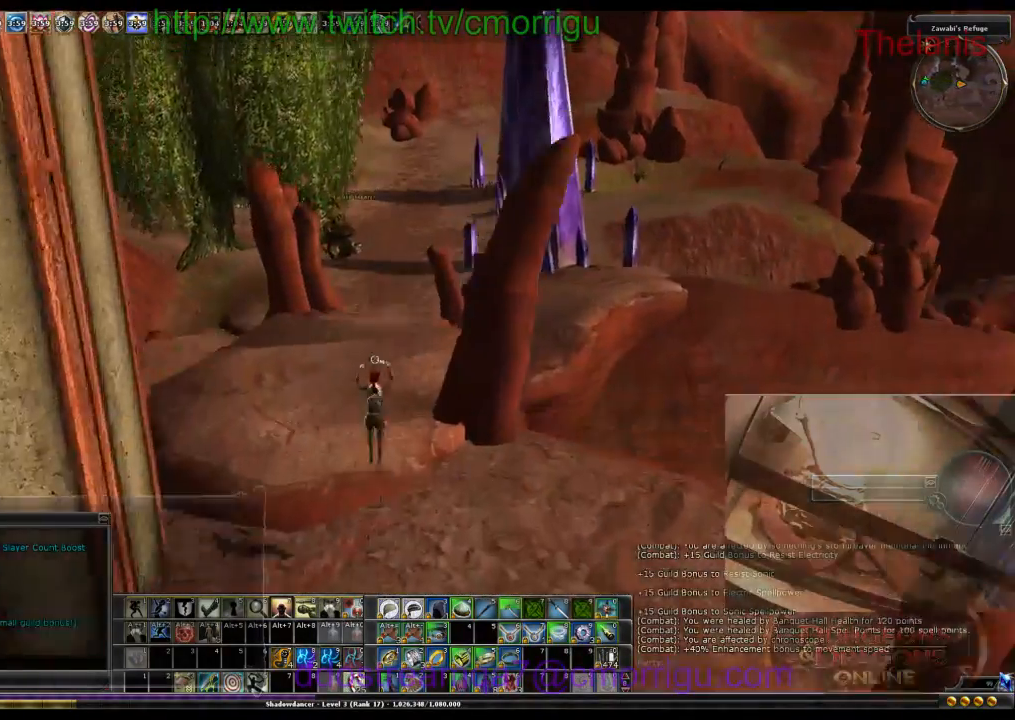
{"keys": ["w"], "events": []}
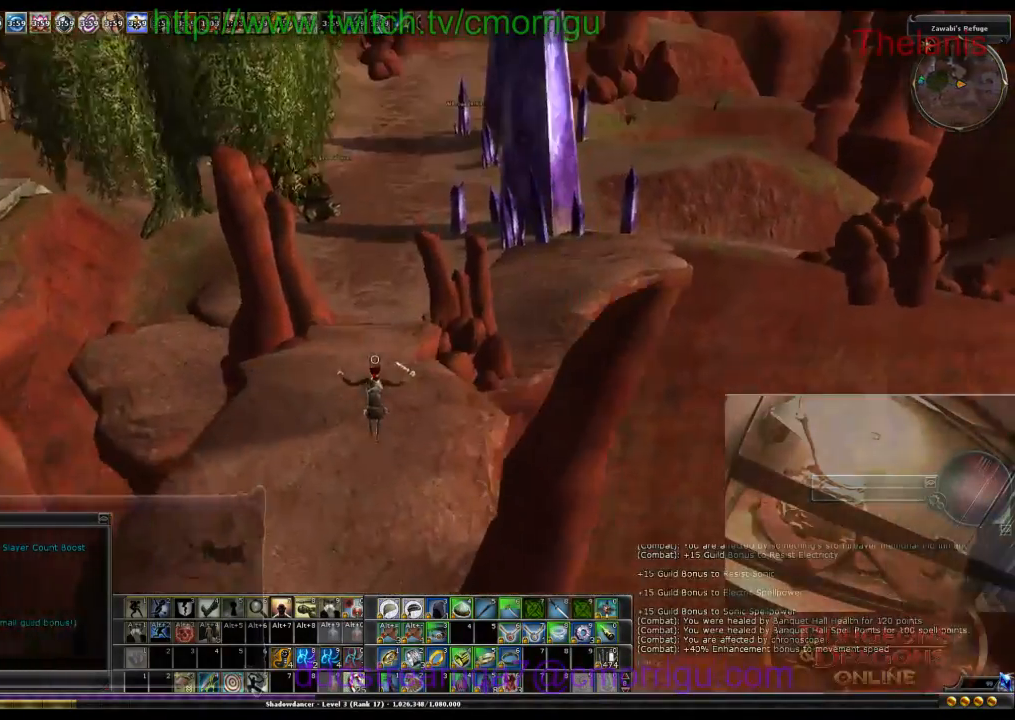
{"keys": ["w"], "events": []}
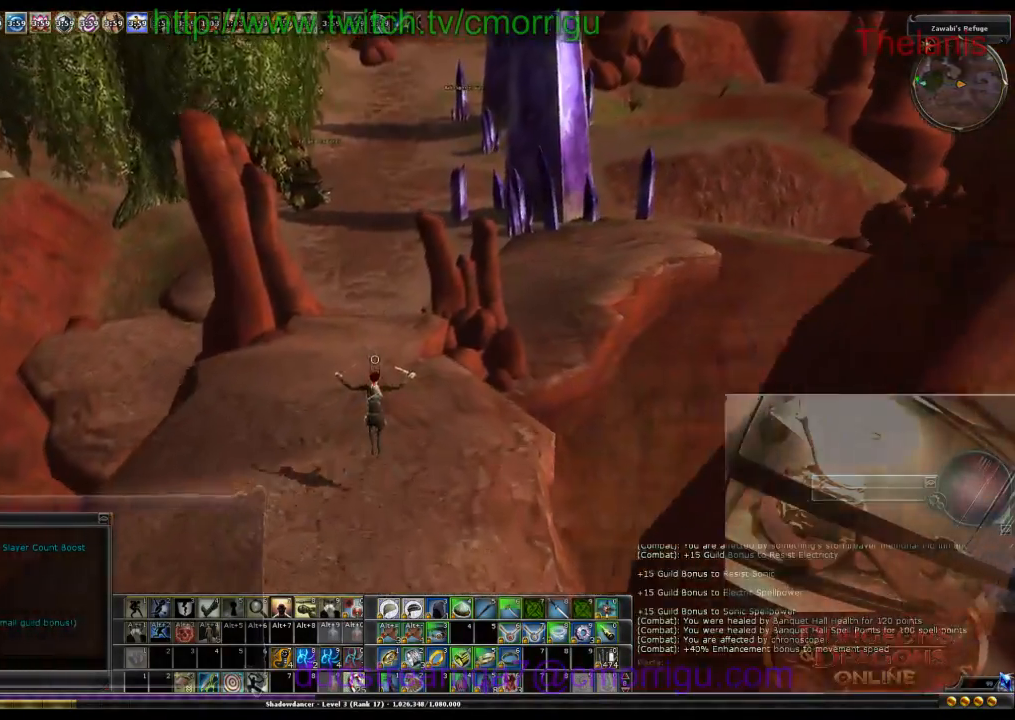
{"keys": ["w"], "events": []}
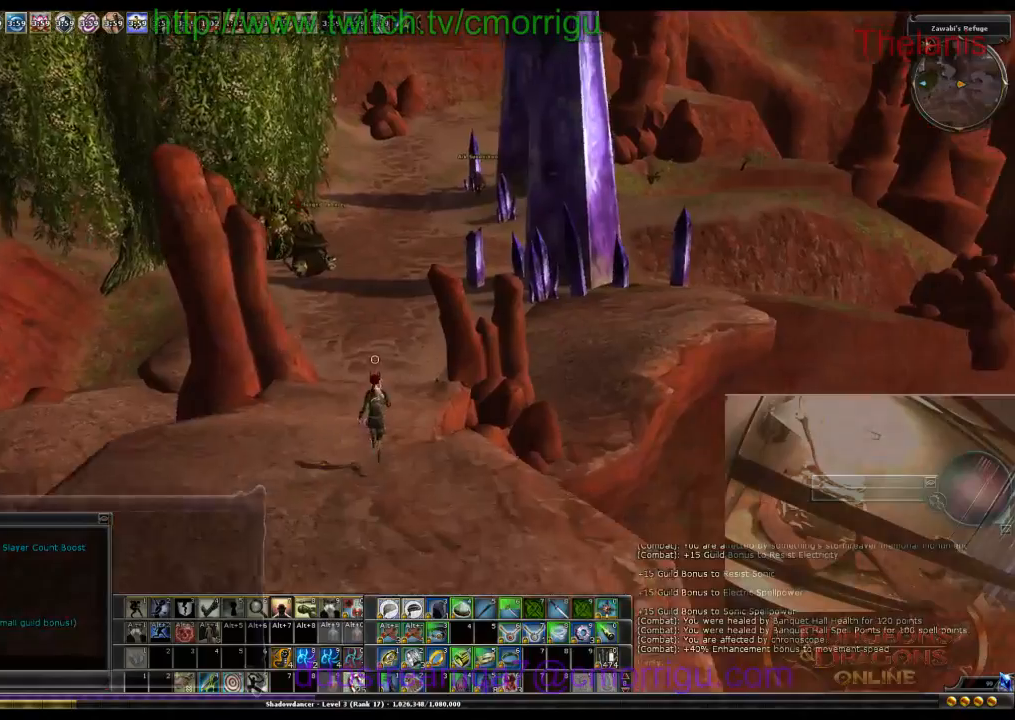
{"keys": ["w"], "events": []}
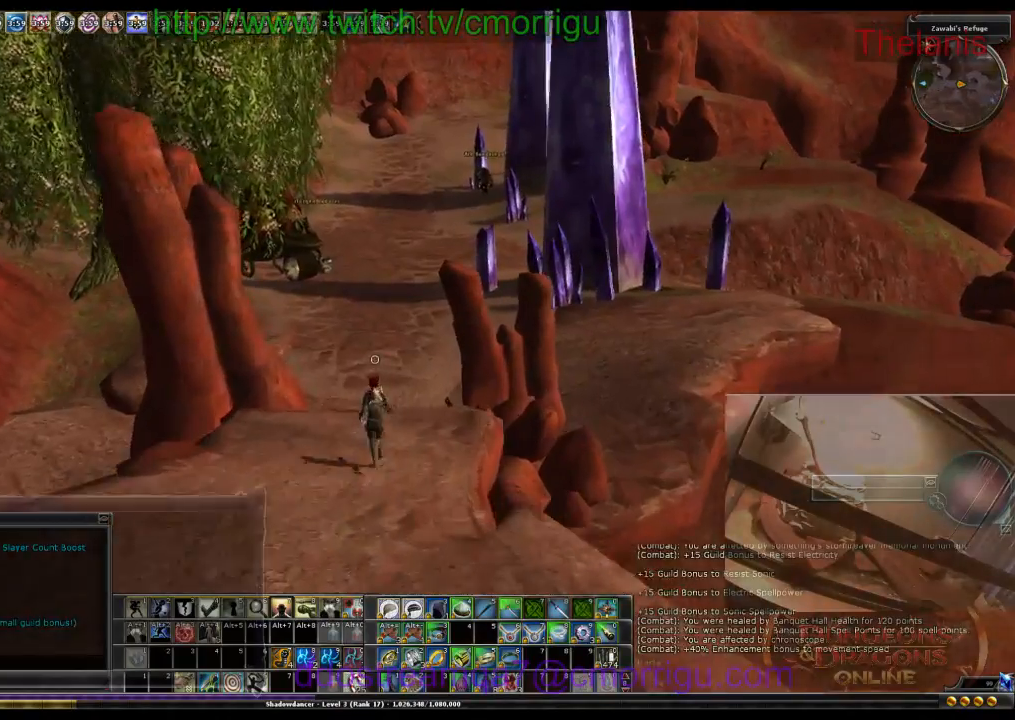
{"keys": ["w"], "events": []}
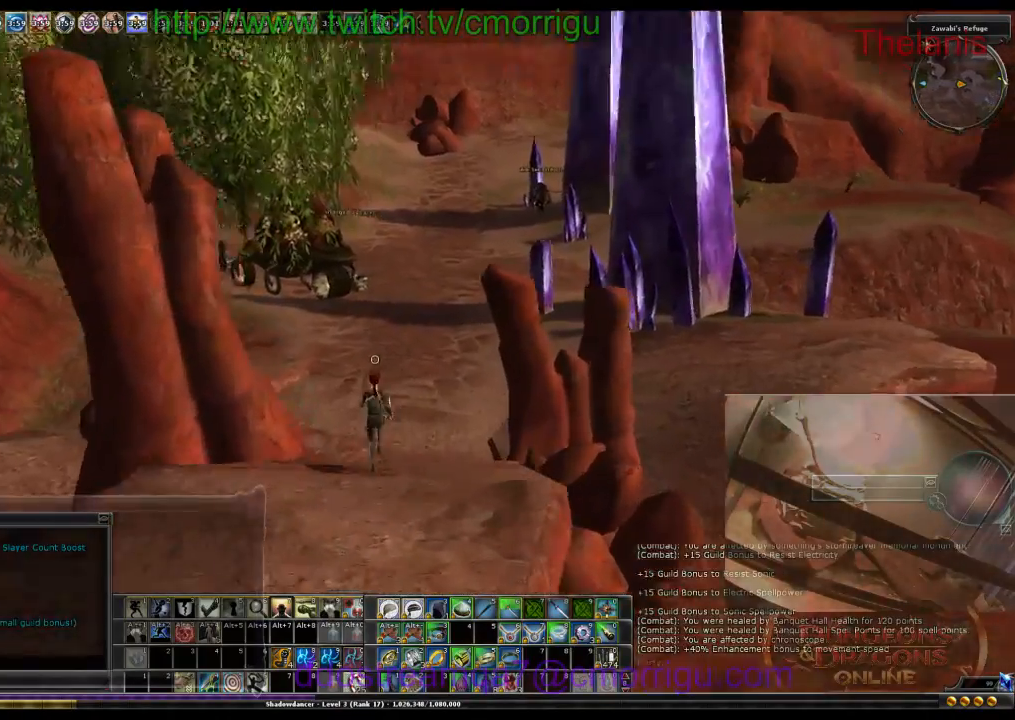
{"keys": ["w"], "events": []}
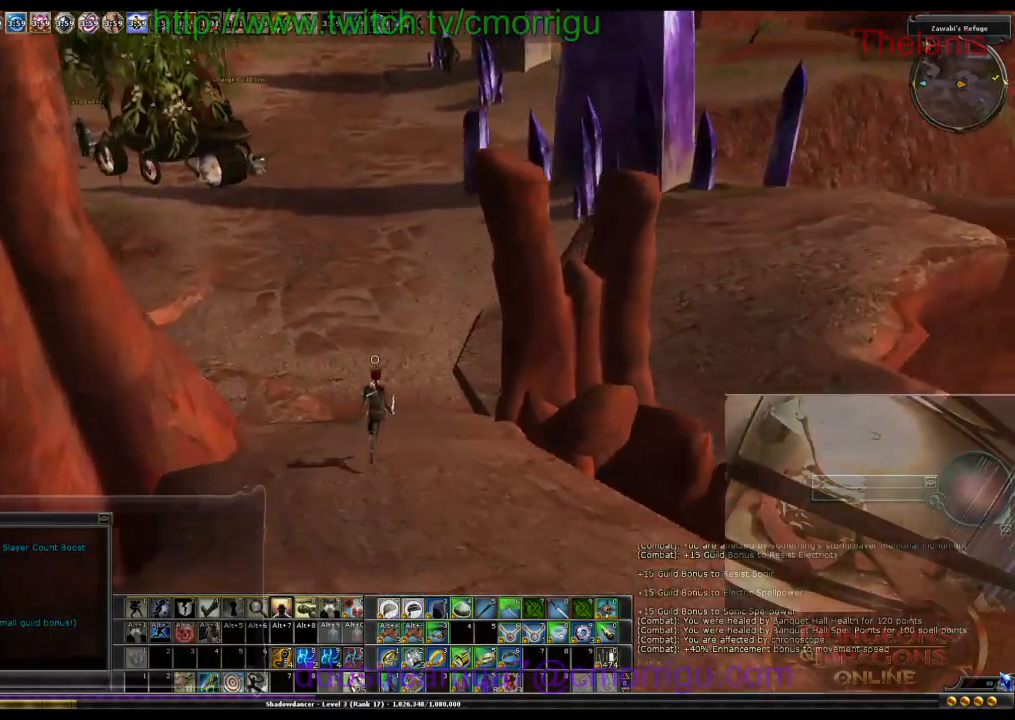
{"keys": ["w"], "events": []}
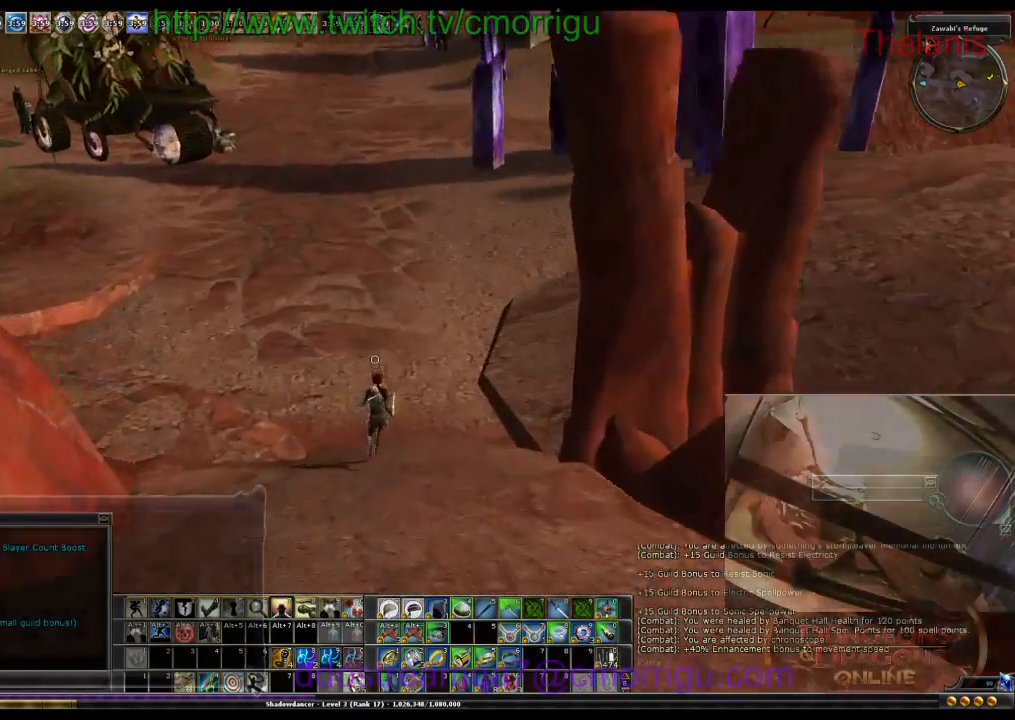
{"keys": ["w"], "events": []}
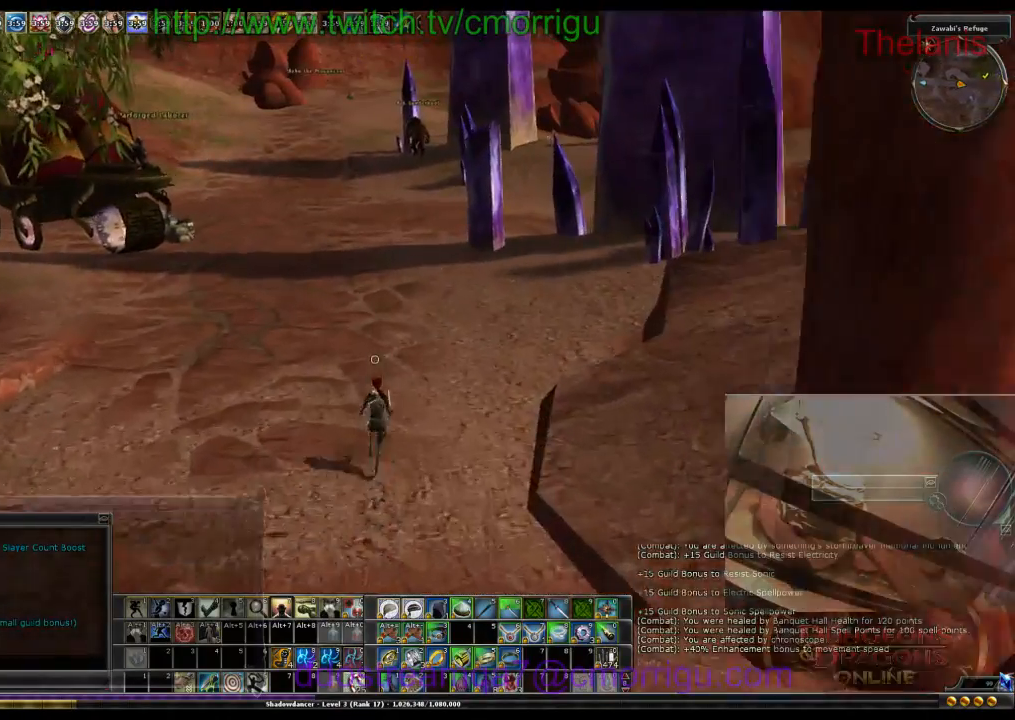
{"keys": ["w"], "events": []}
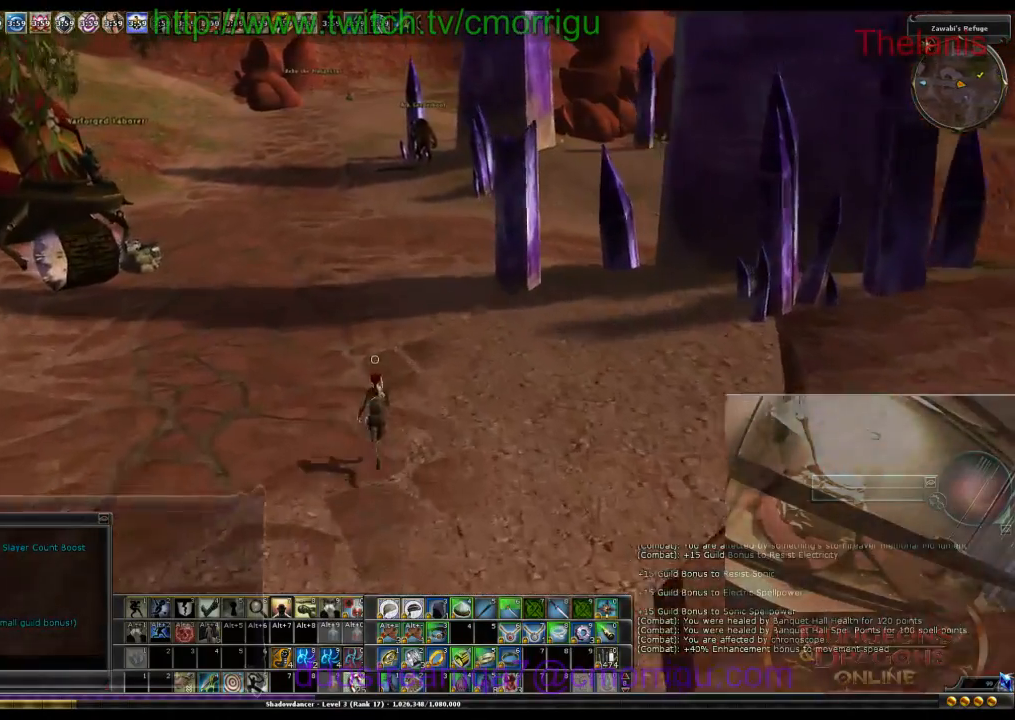
{"keys": ["w"], "events": []}
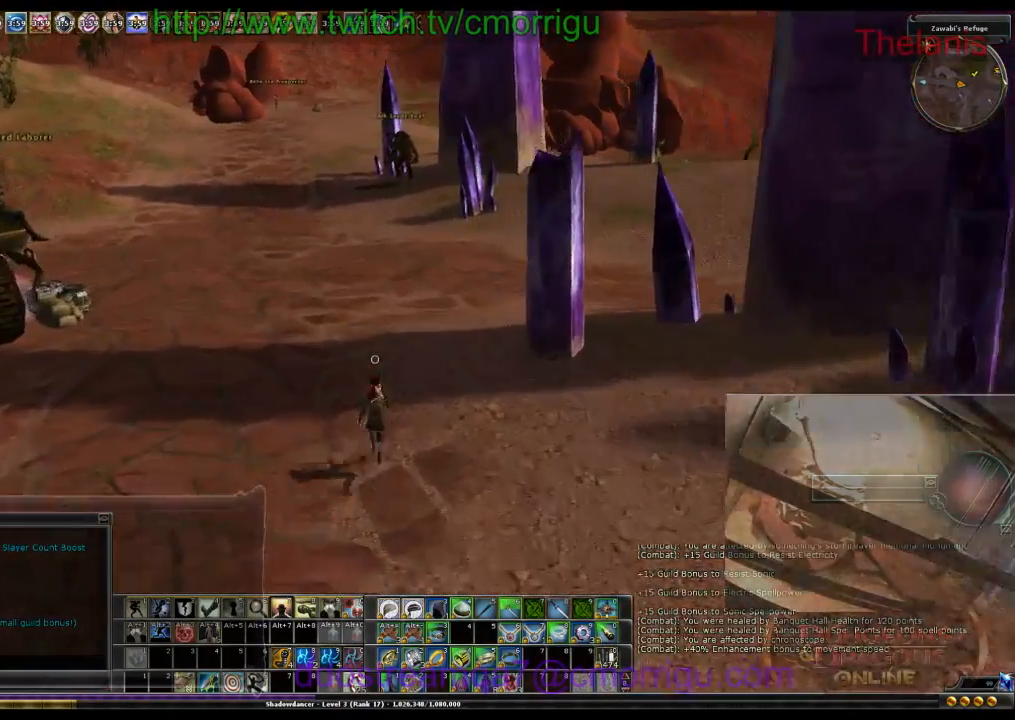
{"keys": ["w"], "events": []}
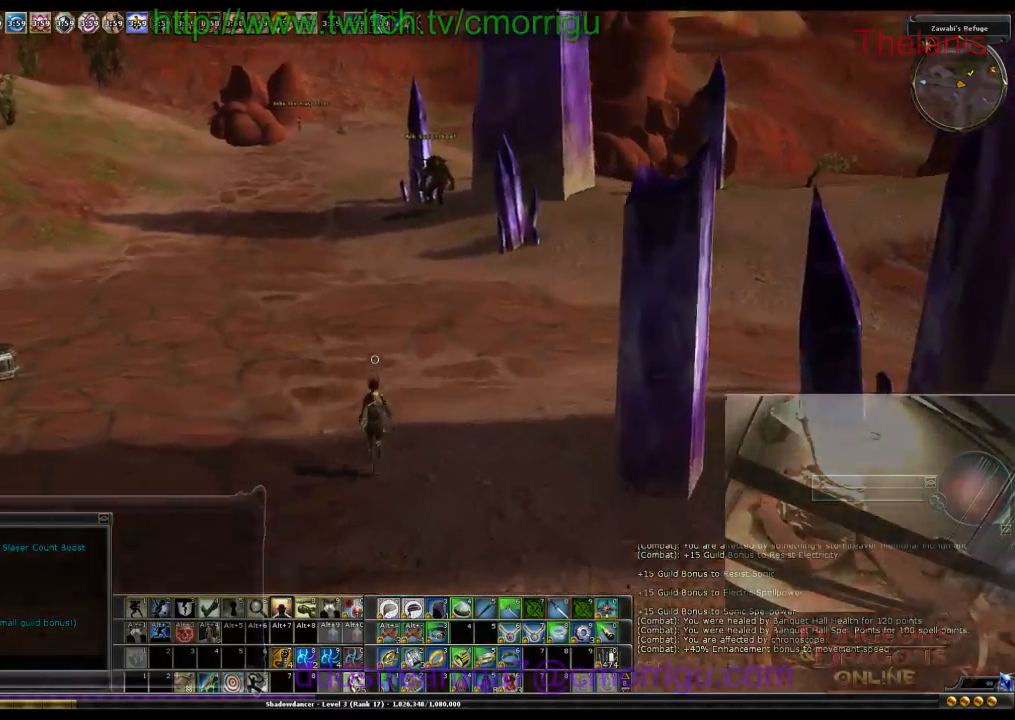
{"keys": ["d", "w"], "events": [[233, "d", "down"]]}
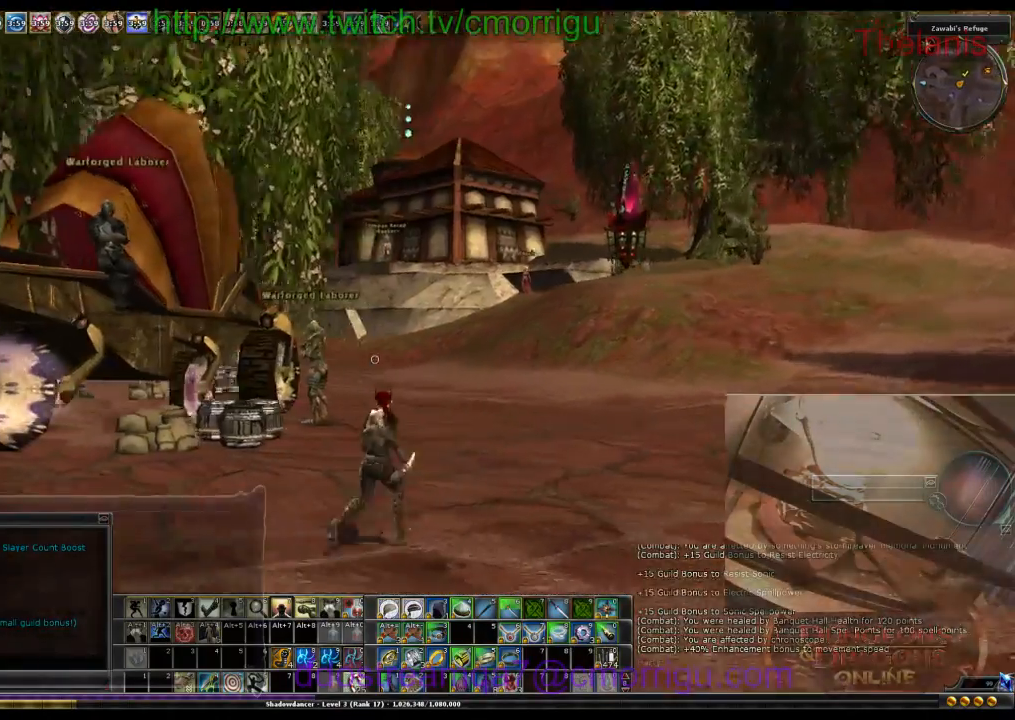
{"keys": ["d", "w"], "events": []}
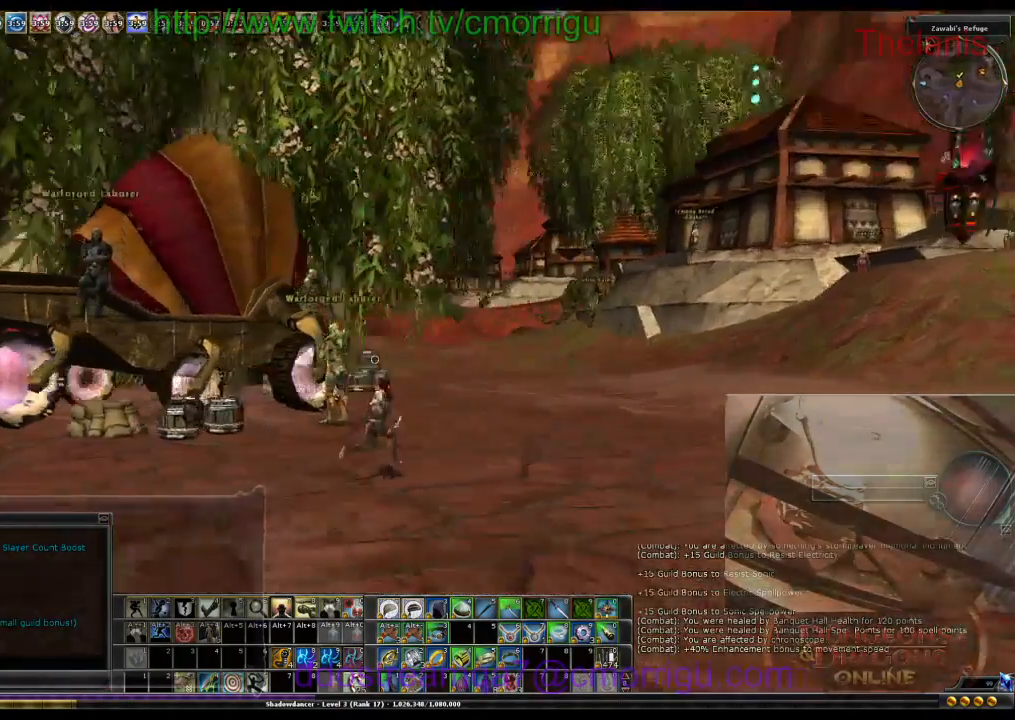
{"keys": ["d", "w"], "events": []}
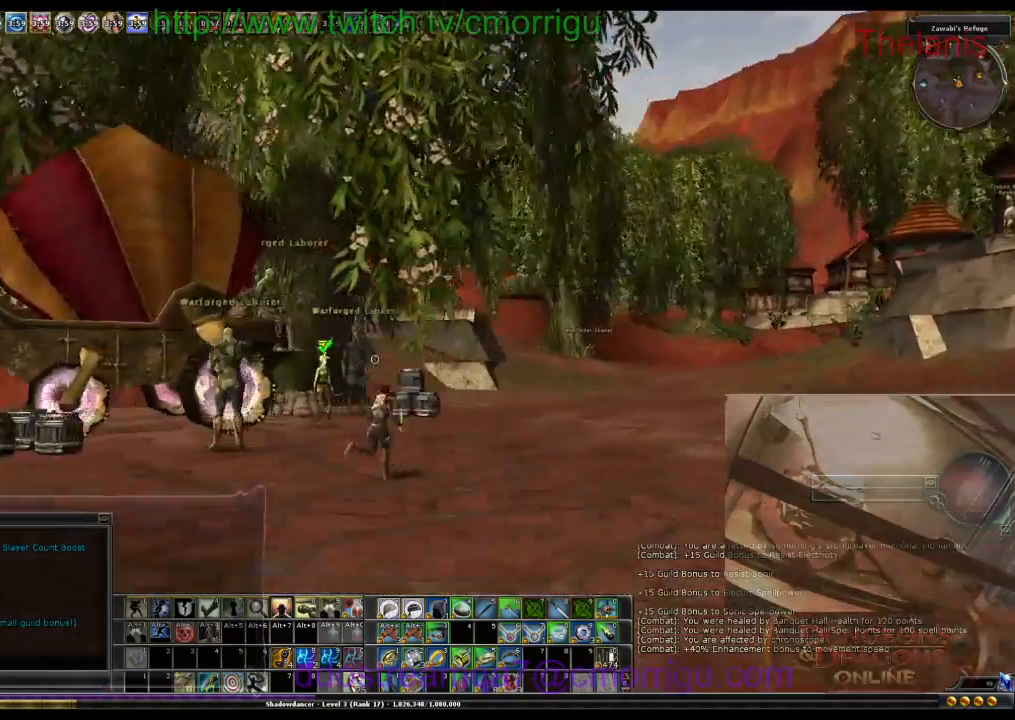
{"keys": ["d", "w"], "events": []}
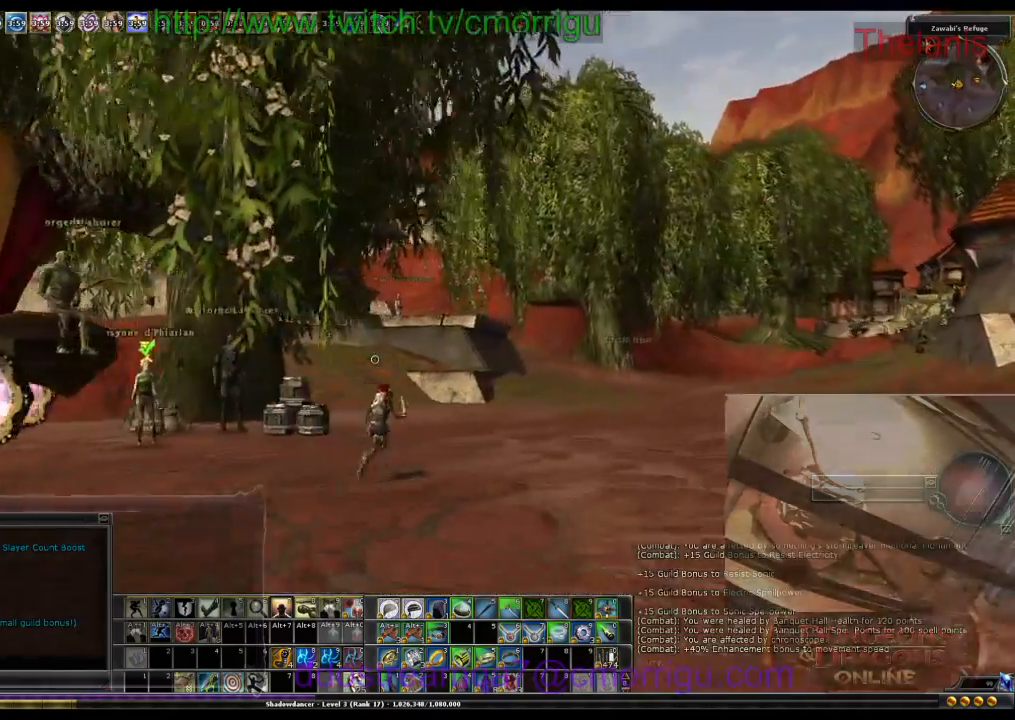
{"keys": ["w"], "events": [[467, "d", "up"]]}
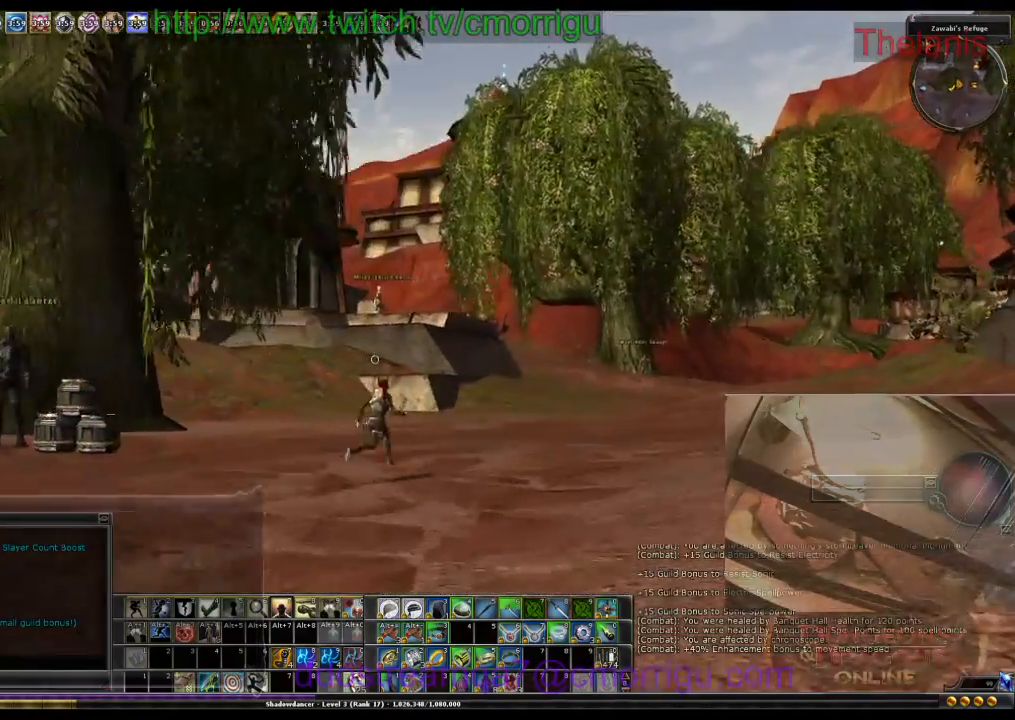
{"keys": ["w"], "events": []}
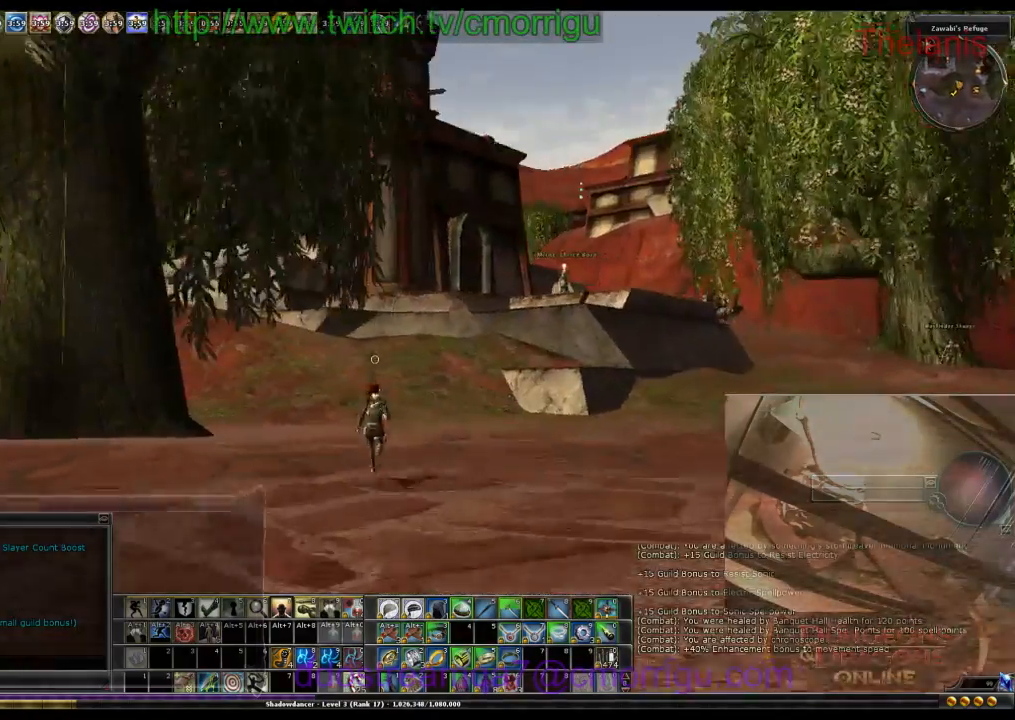
{"keys": ["w"], "events": []}
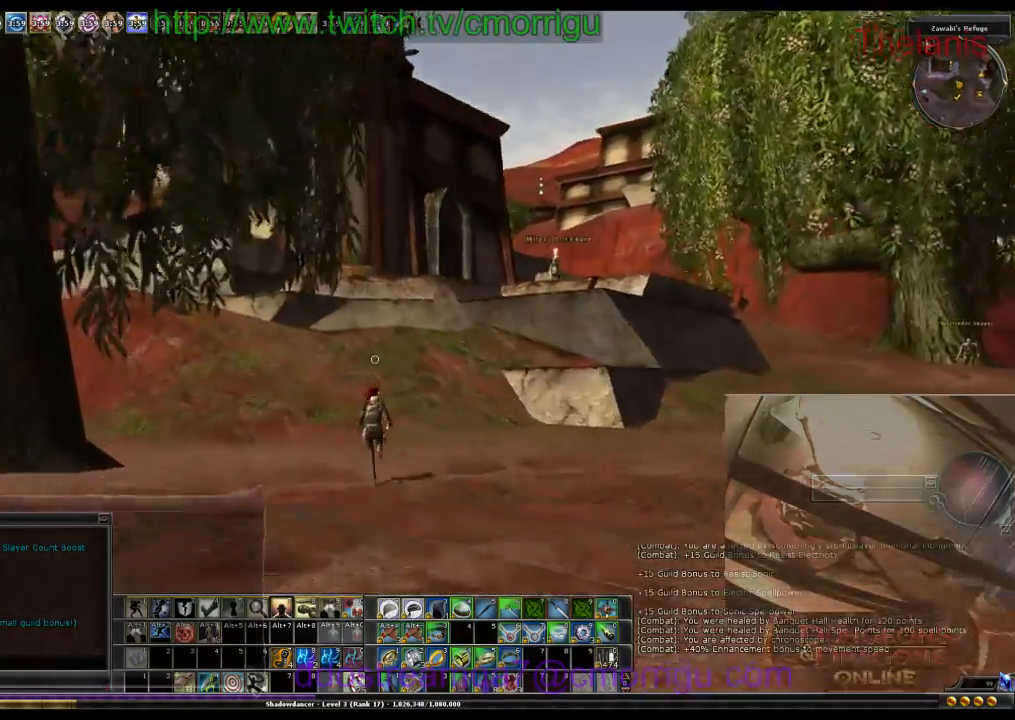
{"keys": ["w"], "events": []}
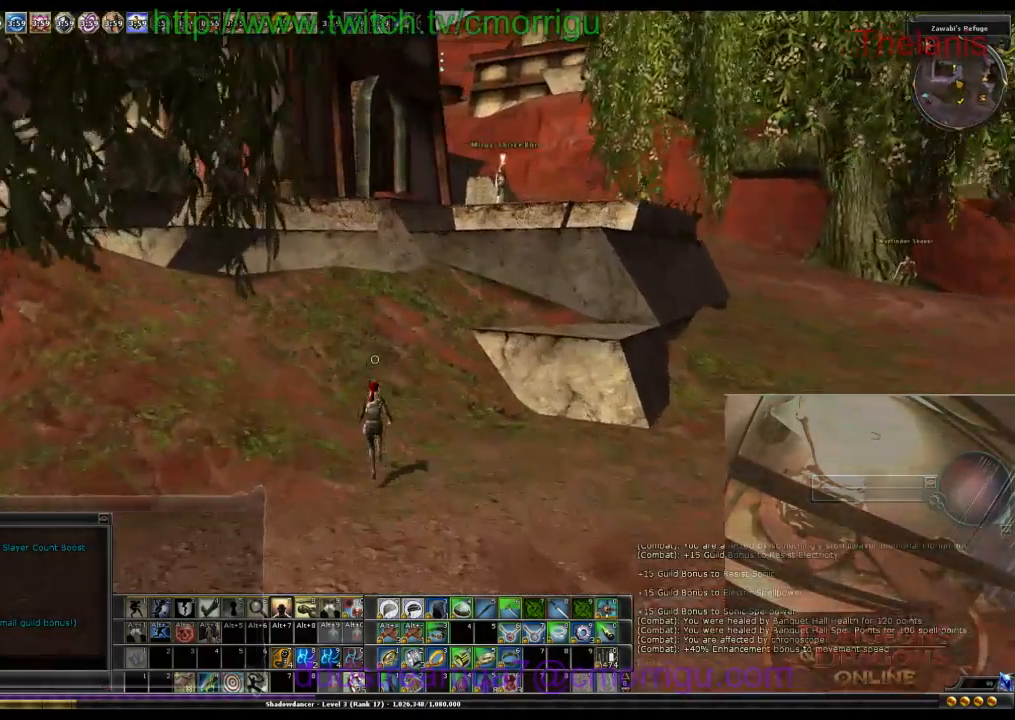
{"keys": ["w"], "events": []}
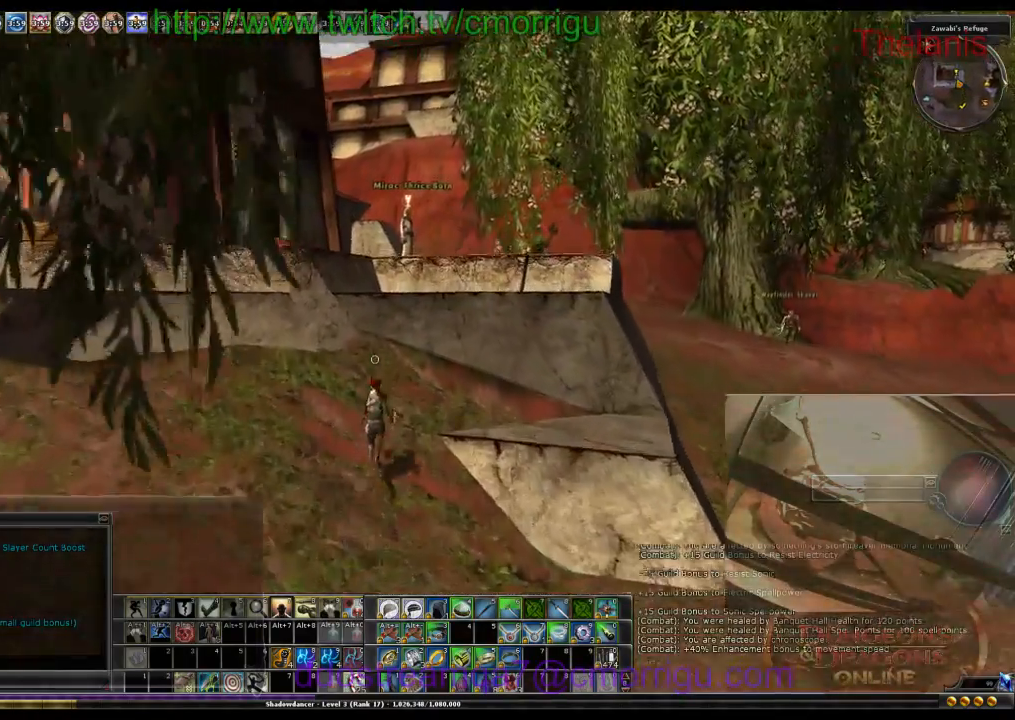
{"keys": ["space", "w"], "events": [[100, "space", "down"]]}
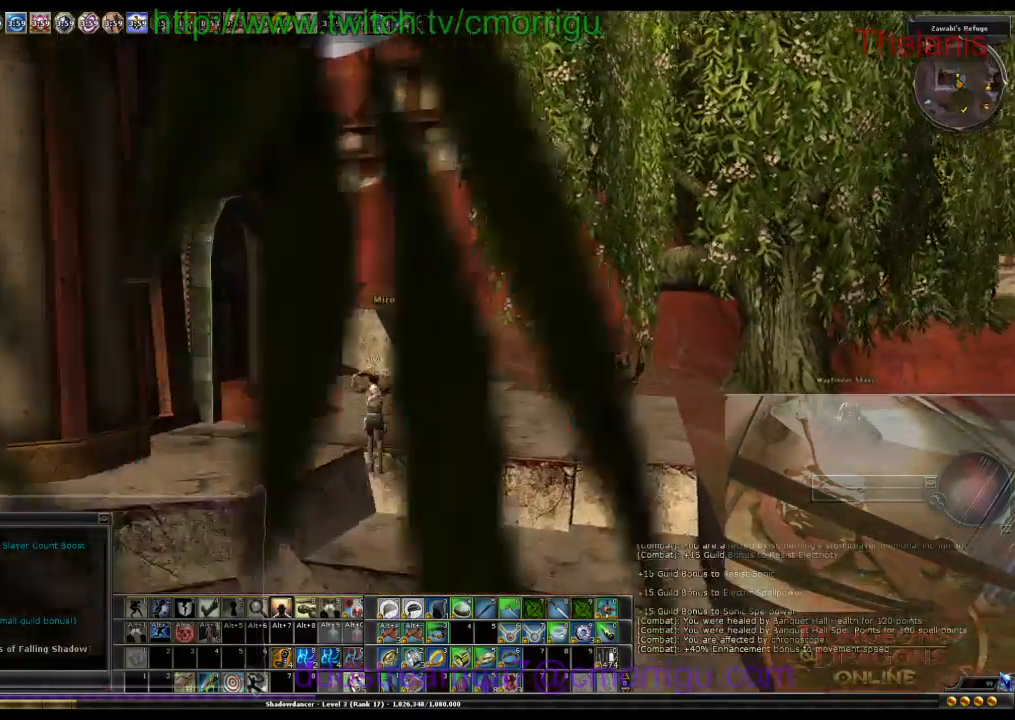
{"keys": ["w"], "events": [[300, "space", "up"]]}
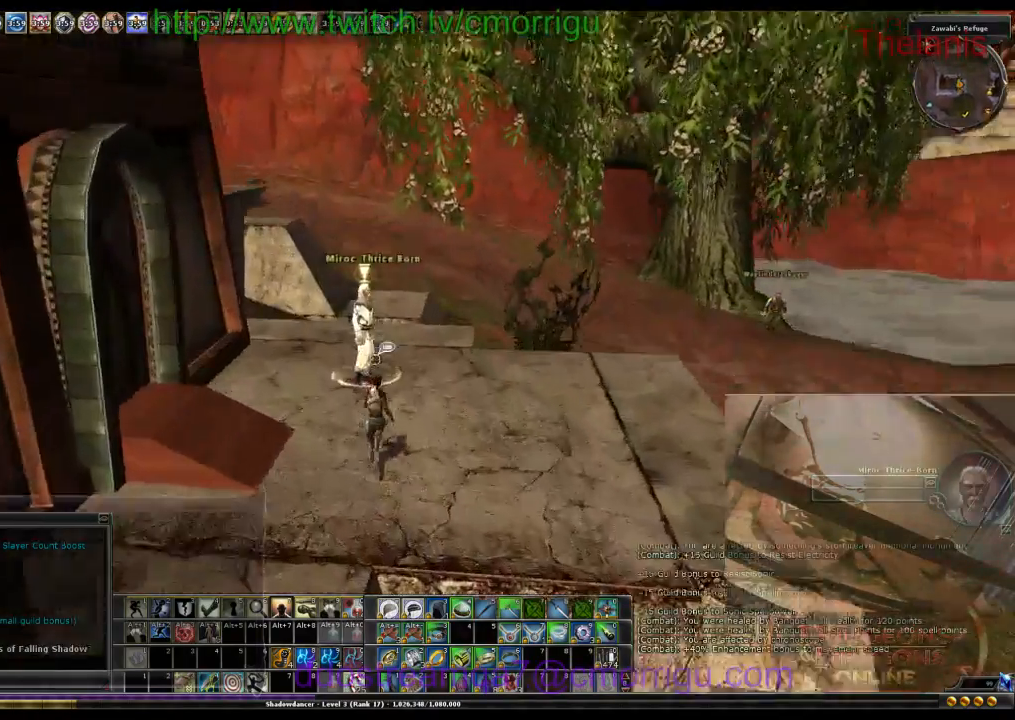
{"keys": [], "events": [[67, "w", "up"]]}